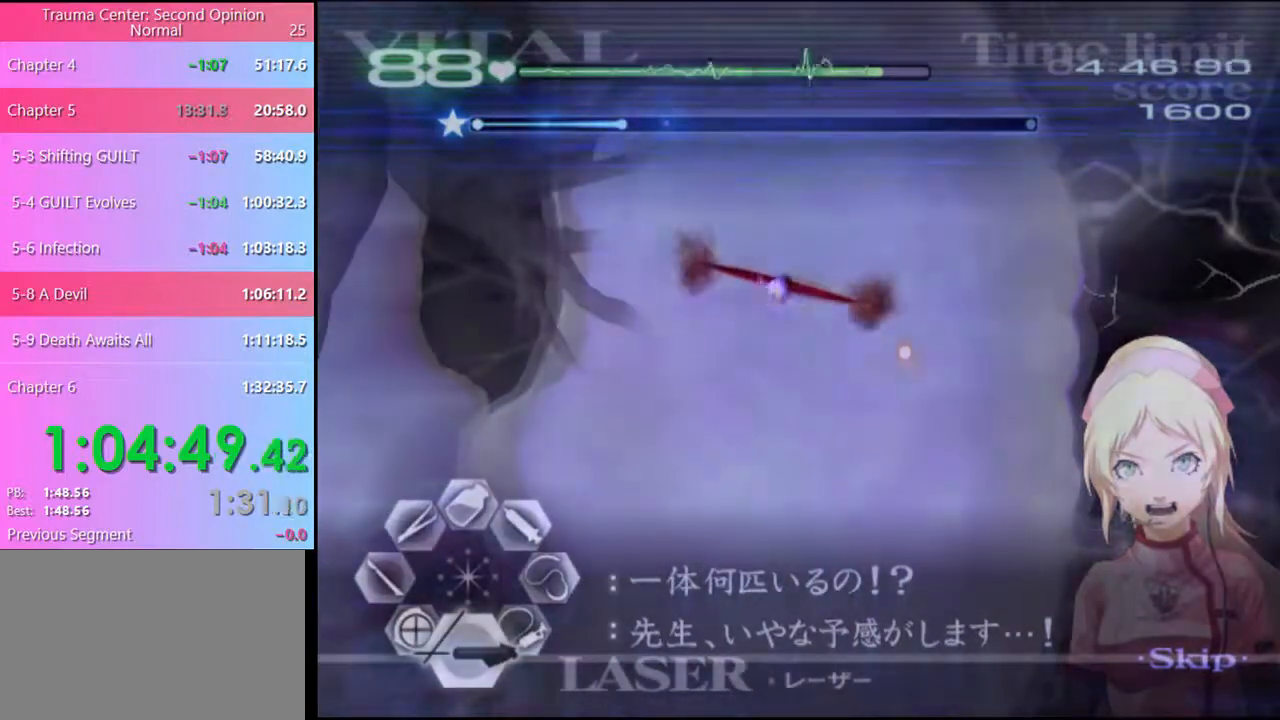
Gameplay with keyboard and mouse; each line is a JSON object with the keys and mouse buttons held at the frame after it. "events" lists presses ("down") and releases ("up") of "a", "alt", "c", "d", "e", "f", "q", "r", "s", "shift", "space", "v", "w", "mouse_left", "mouse_wheel", "mouse_right", "mouse_mb4" and "mouse_mb5" between this image and that frame as [ms after this image, input, new state], when the widget could be followed in between. "mouse_left", "mouse_wheel", "mouse_right", "mouse_mb4", "mouse_mb5" = the "left", "wheel", "right", "mb4", "mb5" buttons of the "mouse" list. No other keys are recorded. "wheel" means that the mouse wheel is clicked or scrolled. Mouse movement is not recorded.
{"keys": ["s"], "mouse": ["left"], "events": [[67, "mouse_left", "down"]]}
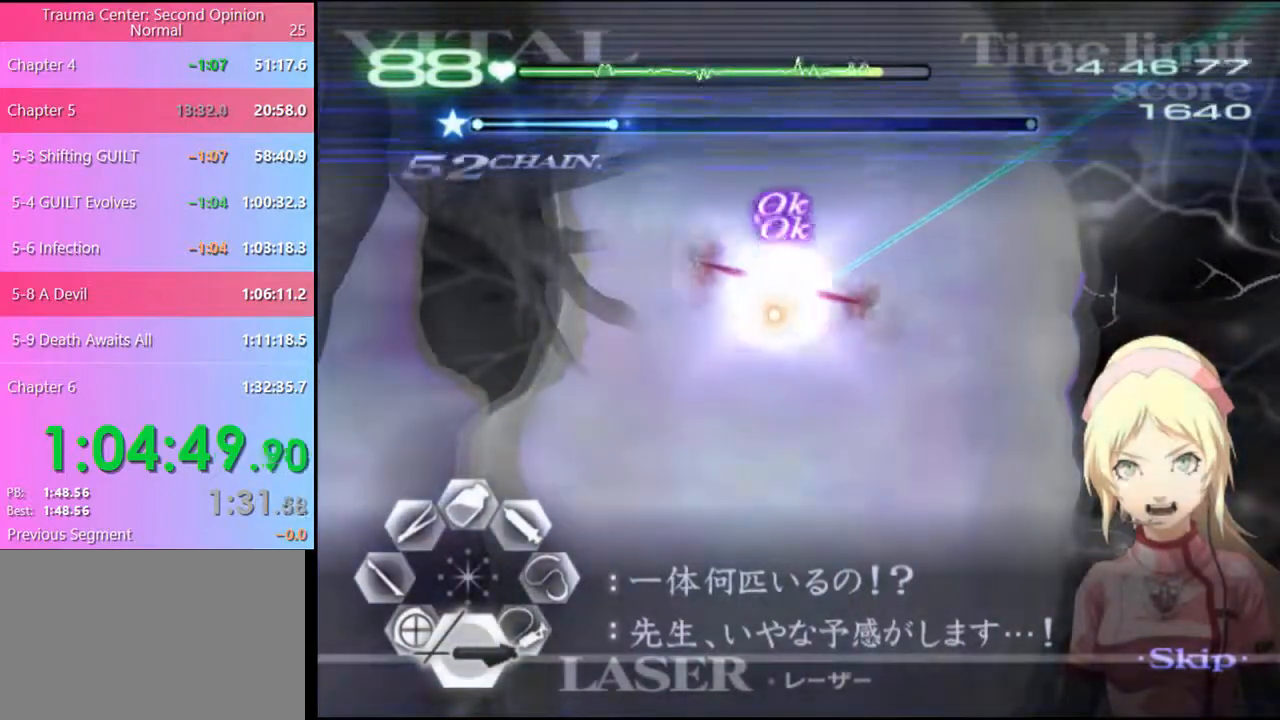
{"keys": ["d"], "mouse": ["left"], "events": [[167, "mouse_left", "up"], [200, "d", "down"], [200, "s", "up"], [267, "mouse_left", "down"]]}
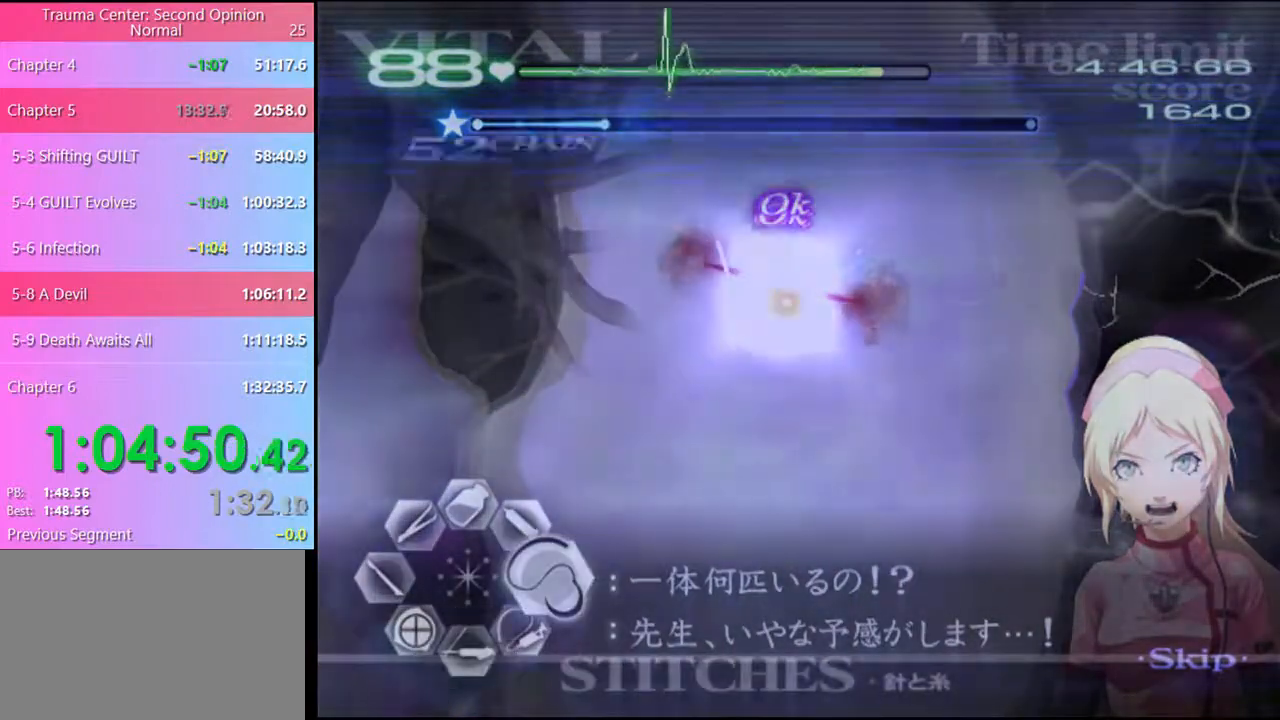
{"keys": ["s"], "mouse": [], "events": [[200, "mouse_left", "up"], [267, "d", "up"], [267, "s", "down"]]}
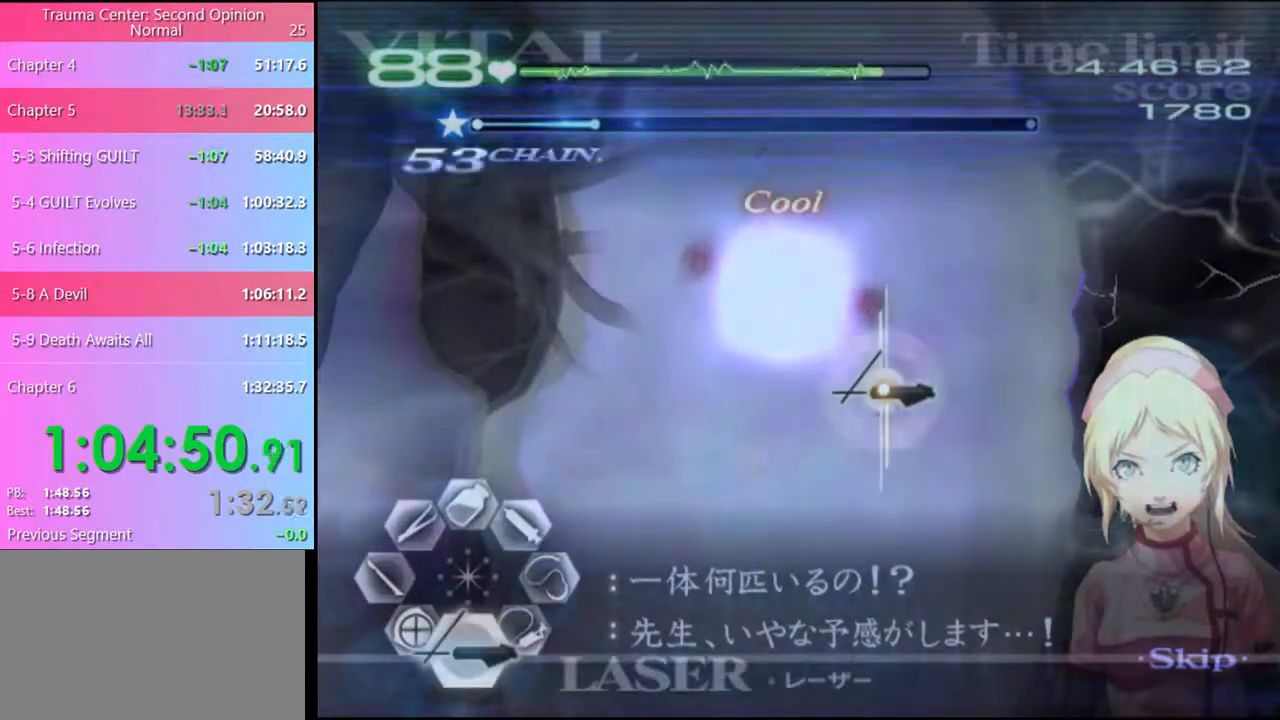
{"keys": ["s"], "mouse": [], "events": []}
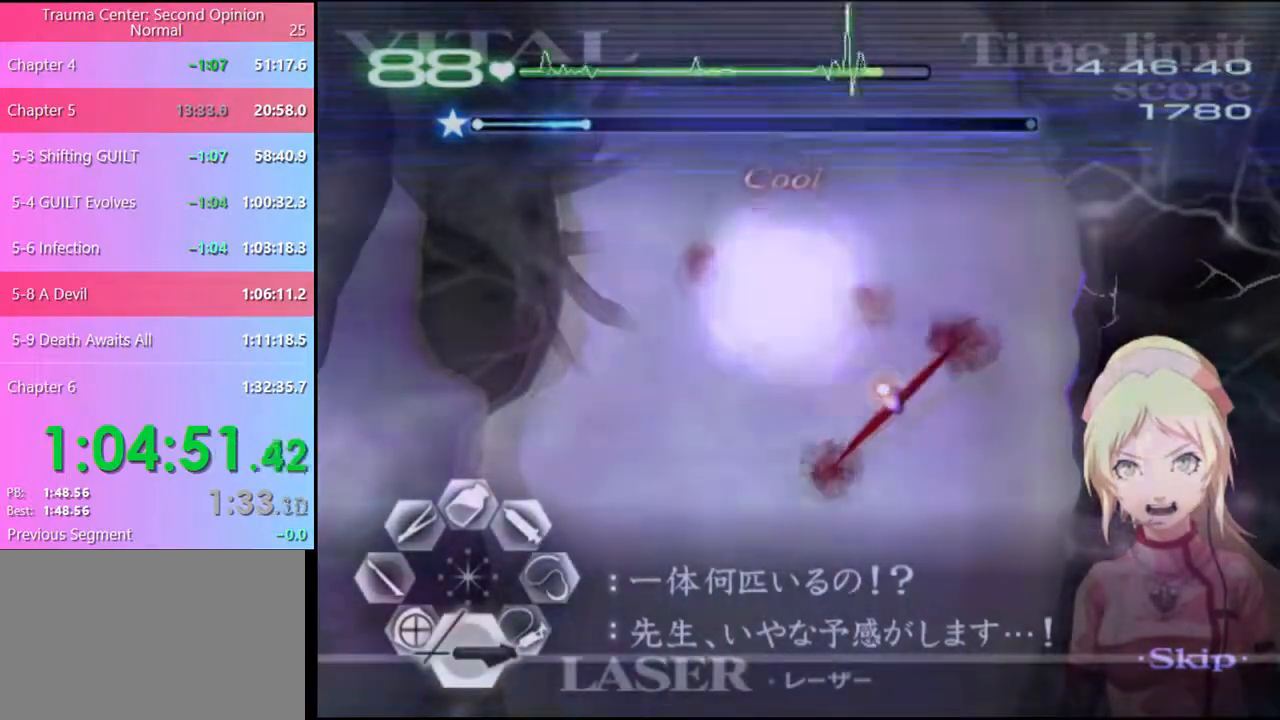
{"keys": ["s"], "mouse": ["left"], "events": [[100, "mouse_left", "down"]]}
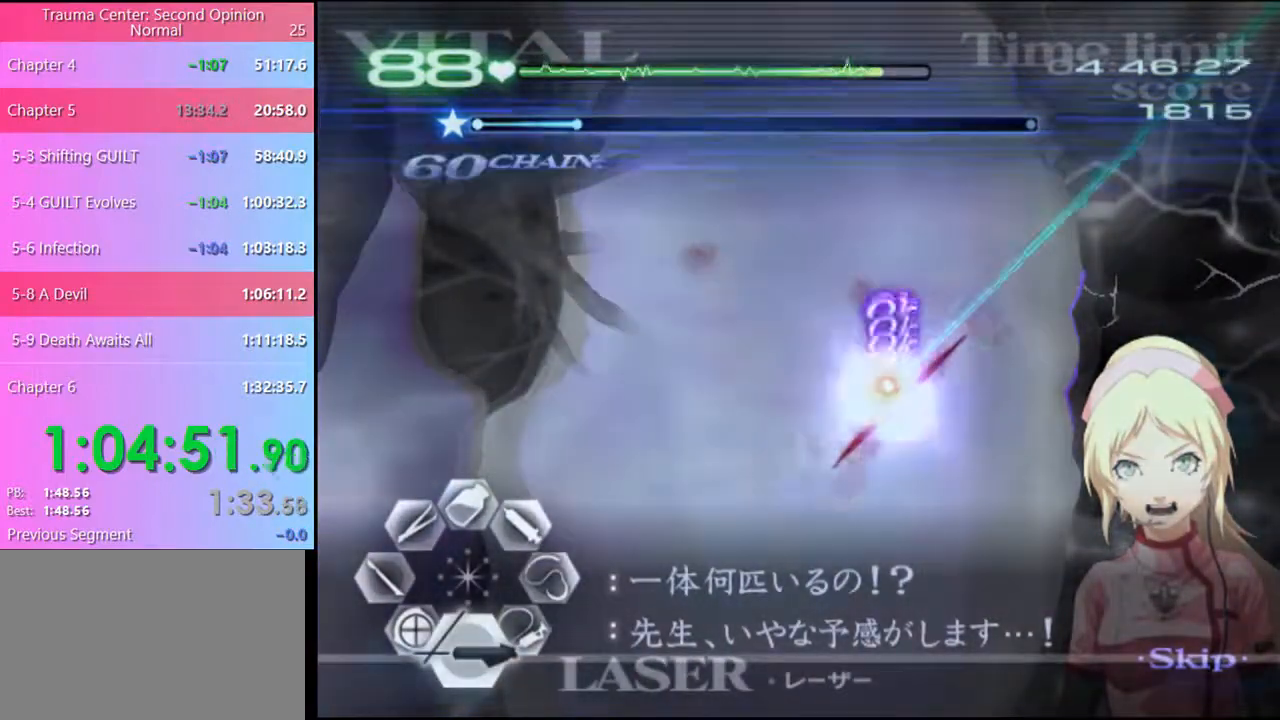
{"keys": ["d"], "mouse": ["left"], "events": [[167, "d", "down"], [167, "mouse_left", "up"], [200, "s", "up"], [300, "mouse_left", "down"]]}
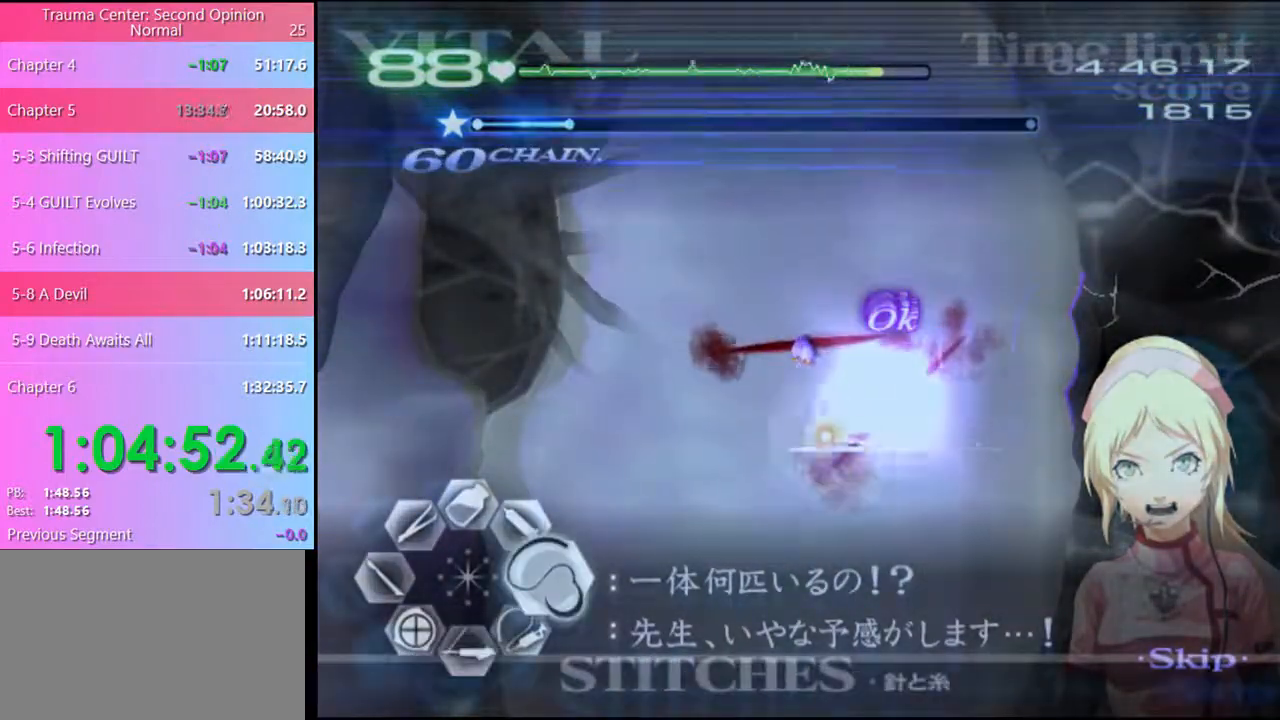
{"keys": ["s"], "mouse": ["left"], "events": [[100, "mouse_left", "up"], [134, "s", "down"], [167, "d", "up"], [234, "mouse_left", "down"]]}
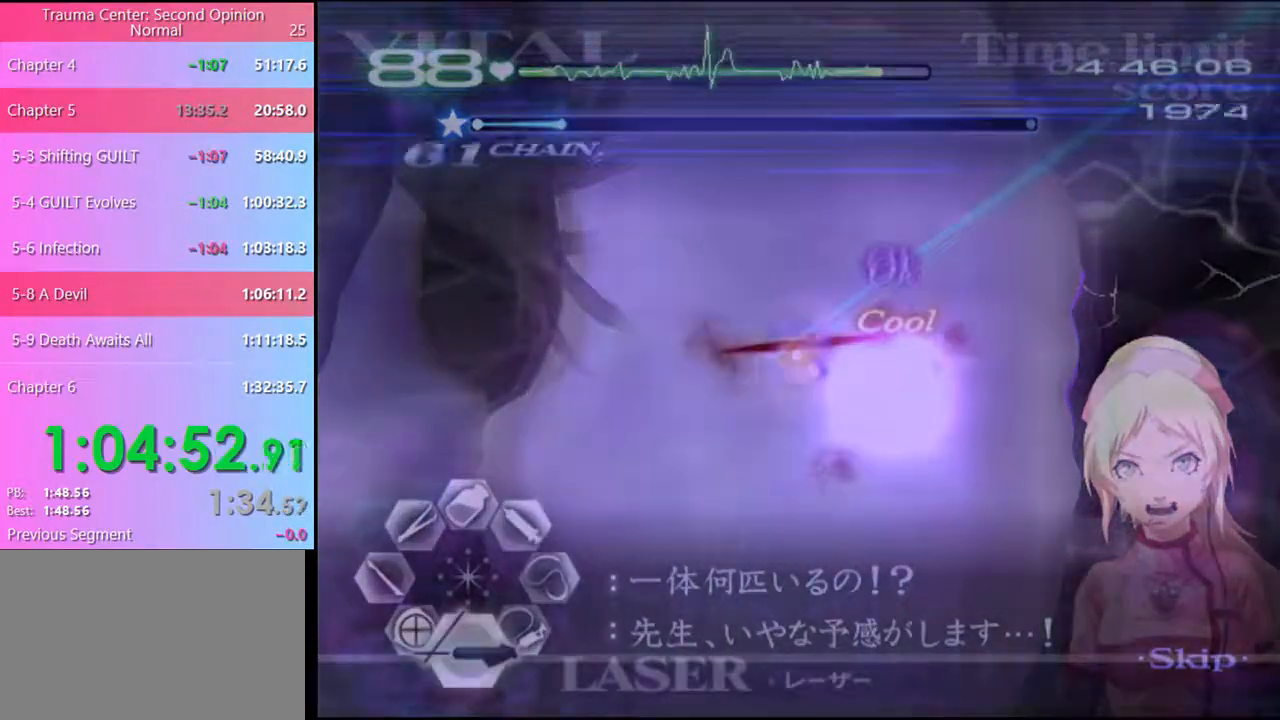
{"keys": ["d"], "mouse": ["left"], "events": [[300, "mouse_left", "up"], [334, "d", "down"], [367, "s", "up"], [400, "mouse_left", "down"]]}
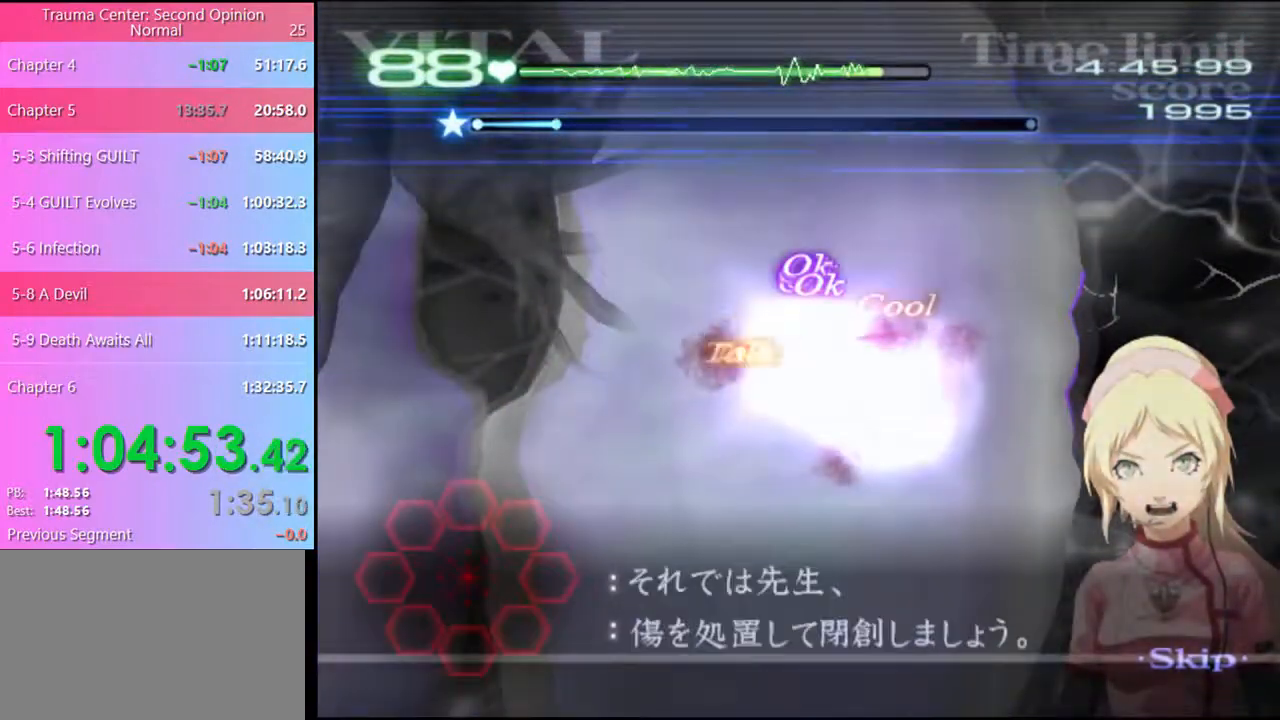
{"keys": ["d"], "mouse": [], "events": [[367, "mouse_left", "up"]]}
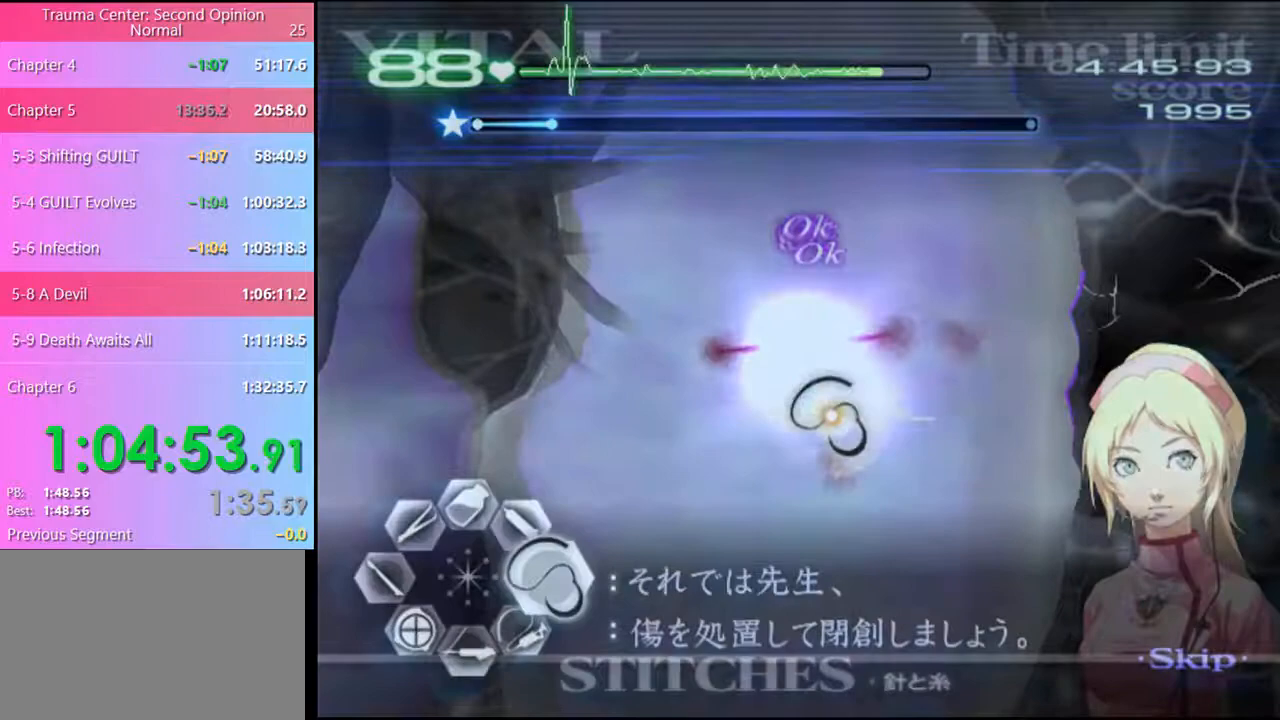
{"keys": ["d"], "mouse": [], "events": [[67, "mouse_left", "down"], [500, "mouse_left", "up"]]}
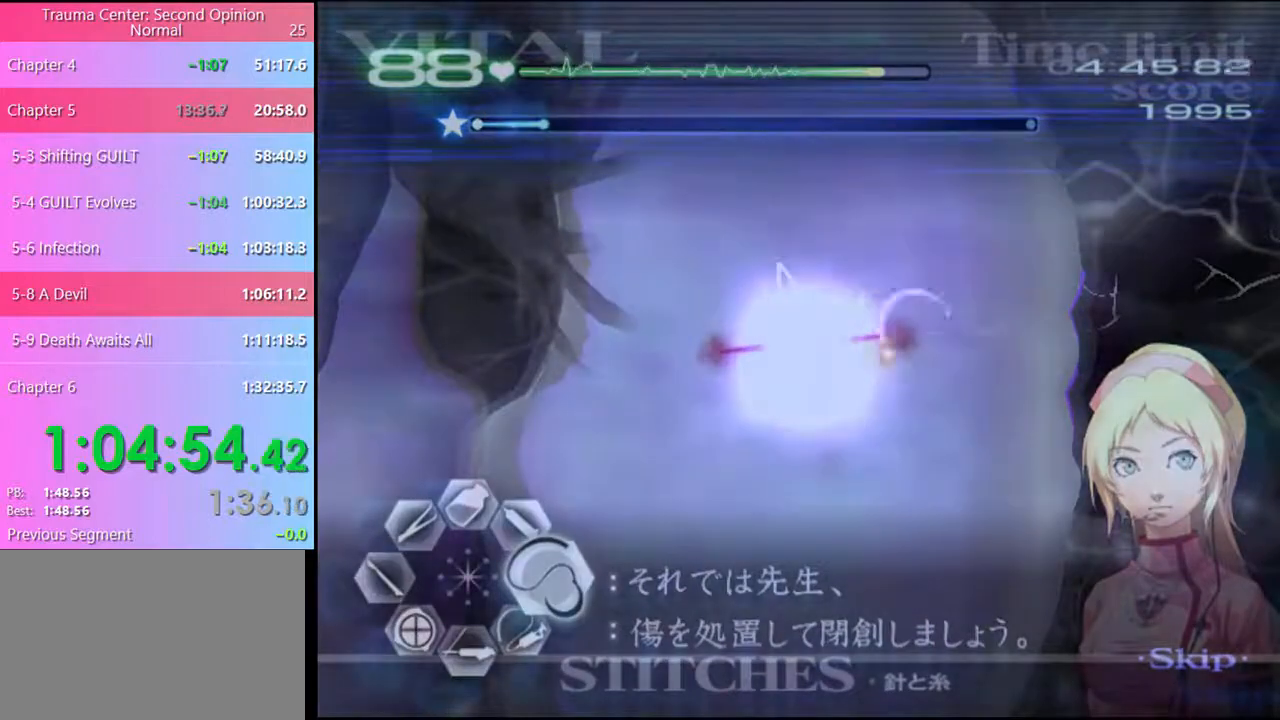
{"keys": [], "mouse": [], "events": [[467, "d", "up"]]}
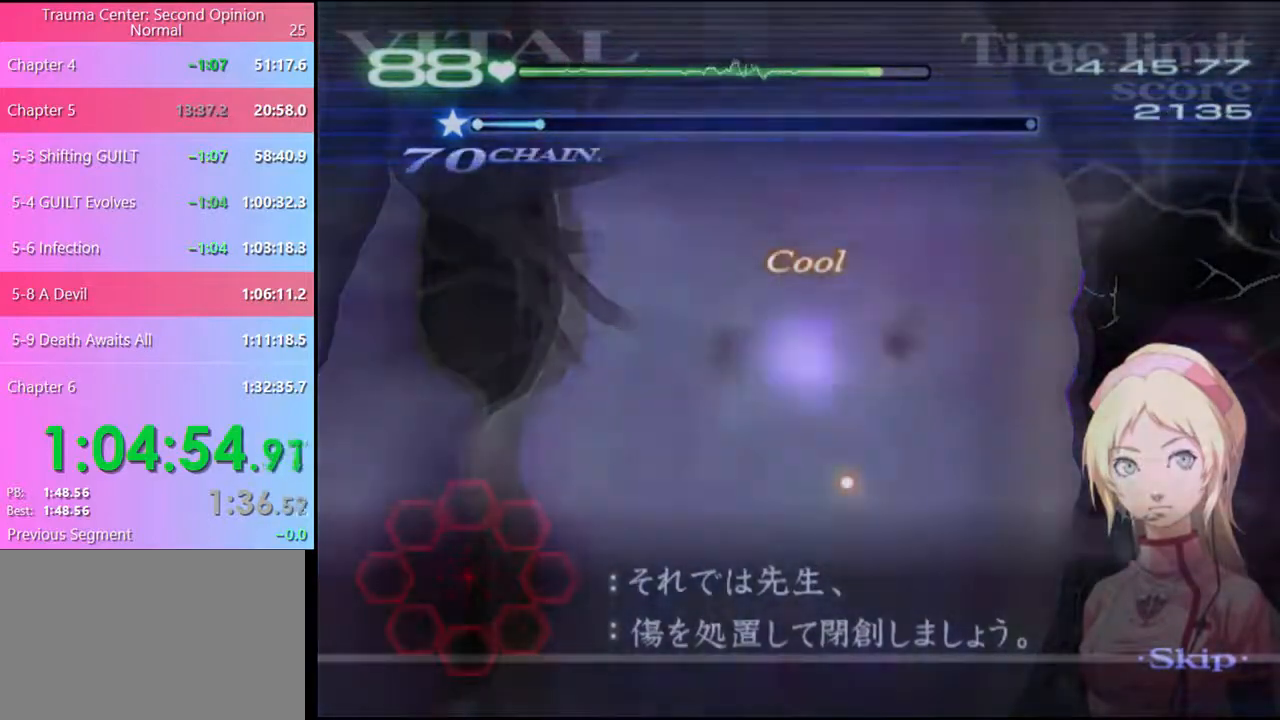
{"keys": [], "mouse": [], "events": []}
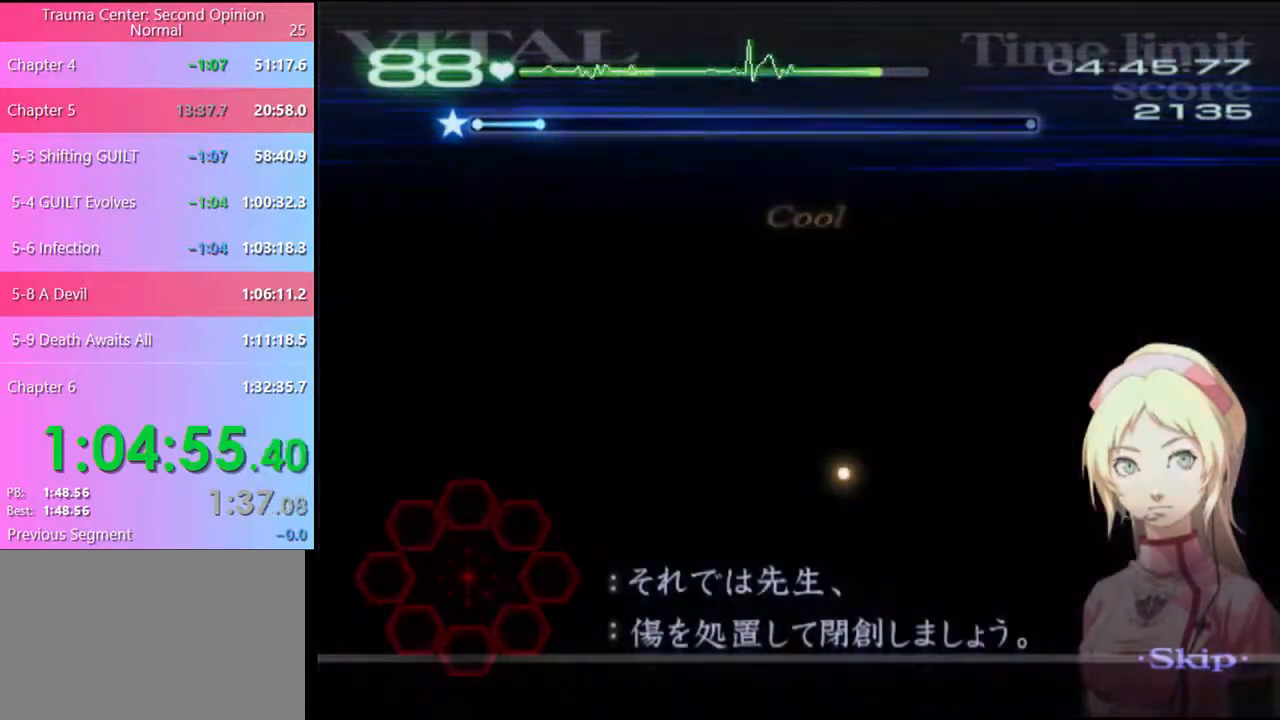
{"keys": [], "mouse": [], "events": []}
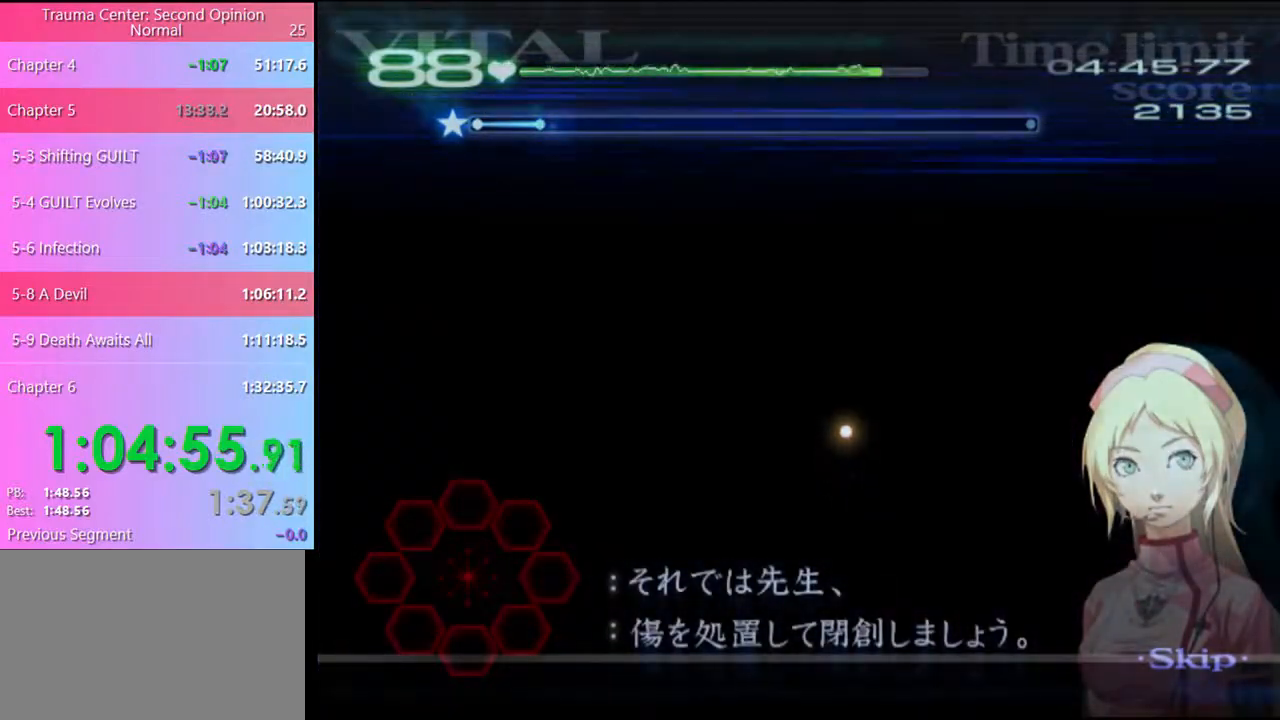
{"keys": [], "mouse": [], "events": []}
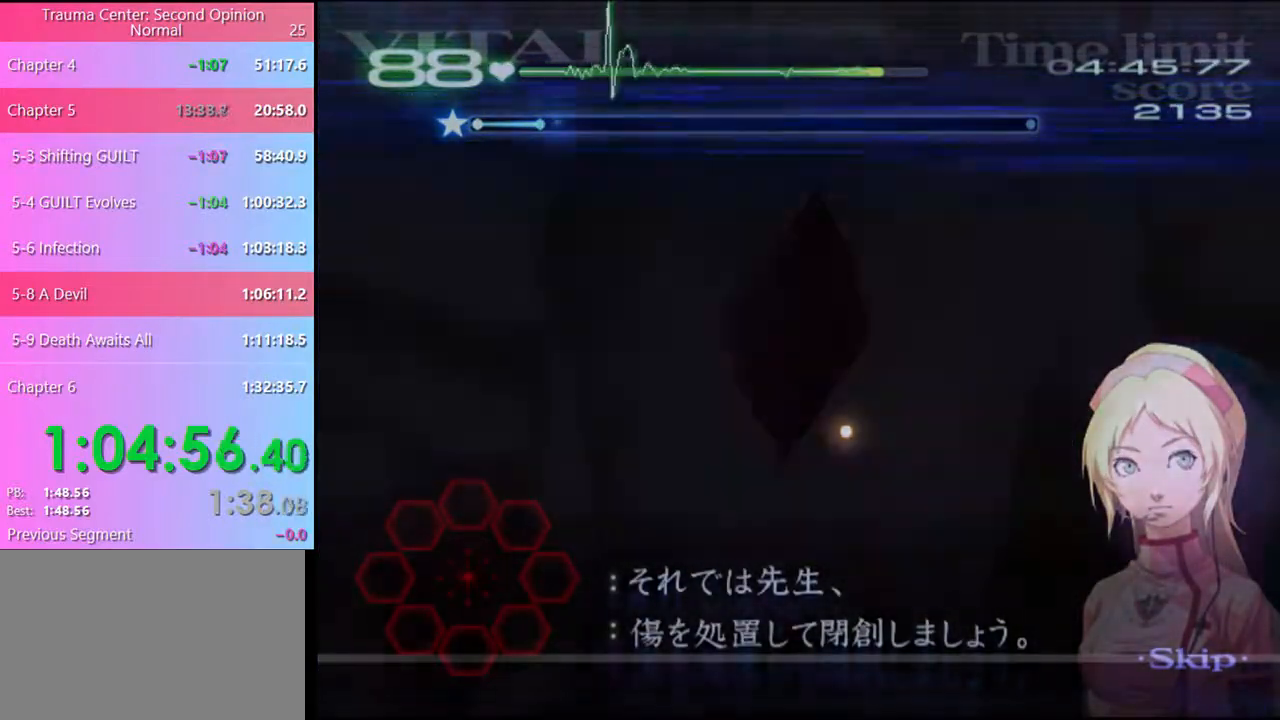
{"keys": ["d"], "mouse": [], "events": [[500, "d", "down"]]}
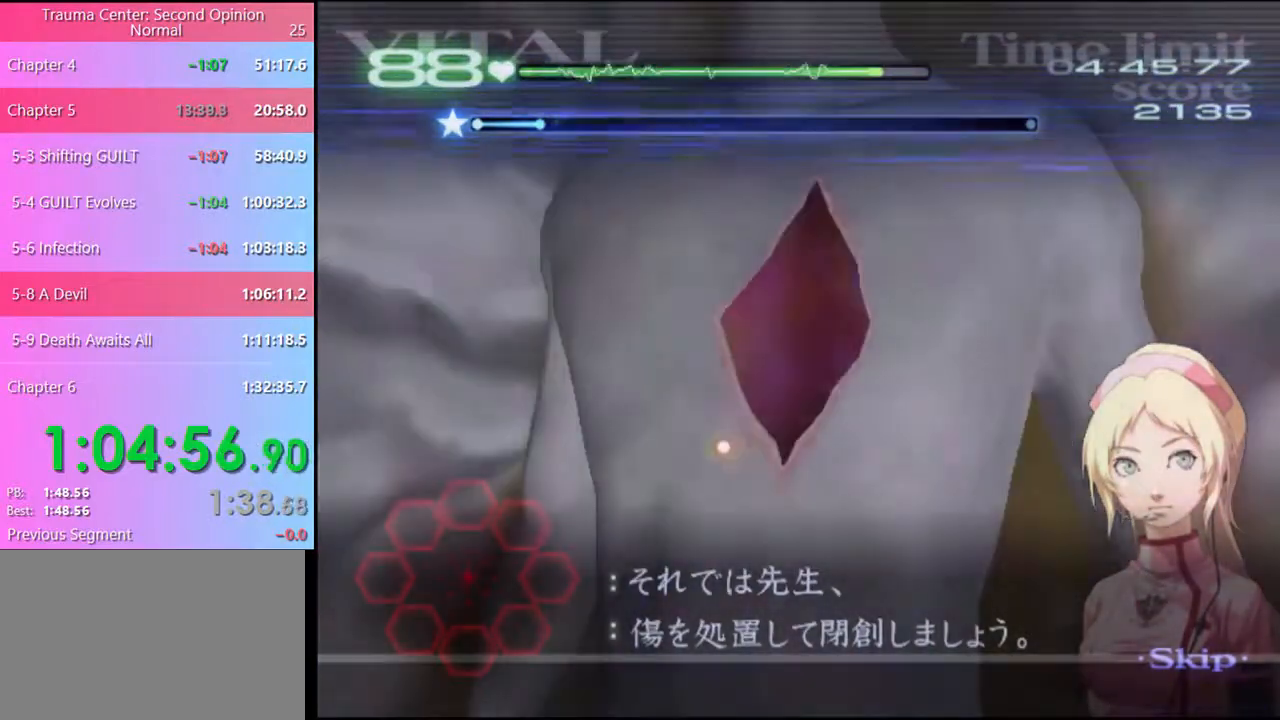
{"keys": ["d"], "mouse": [], "events": []}
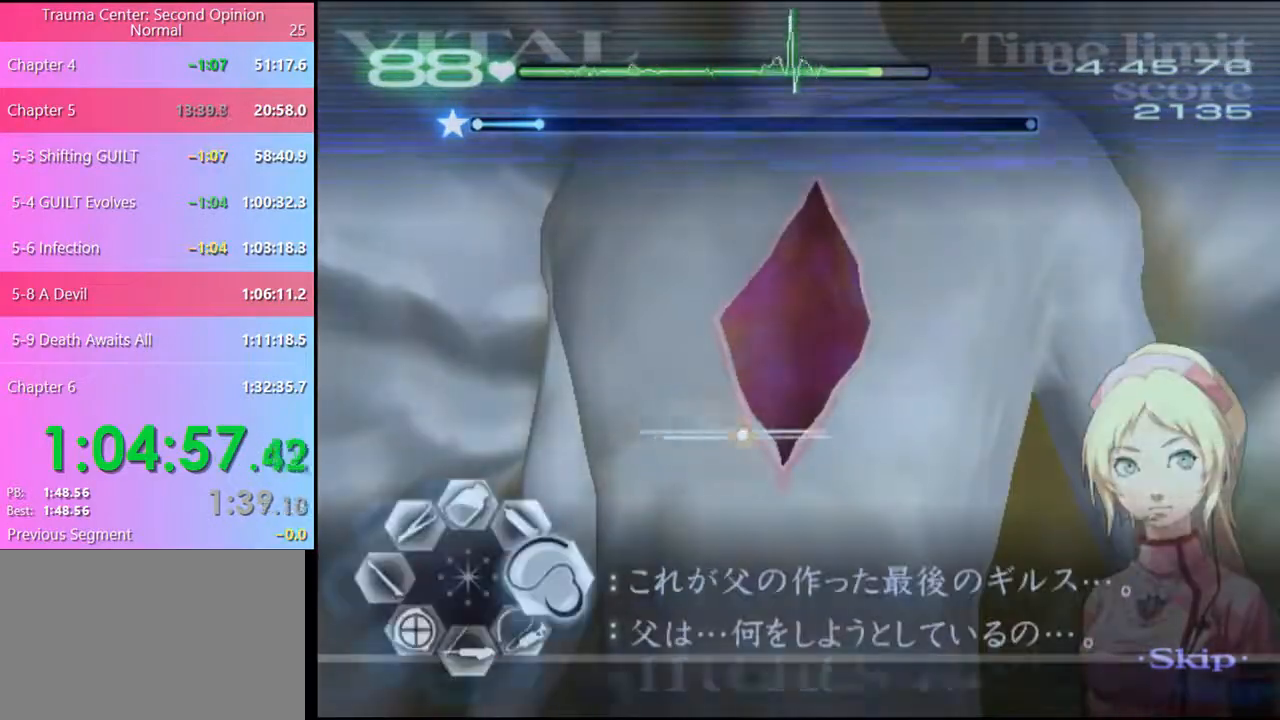
{"keys": ["d"], "mouse": ["left"], "events": [[167, "mouse_left", "down"]]}
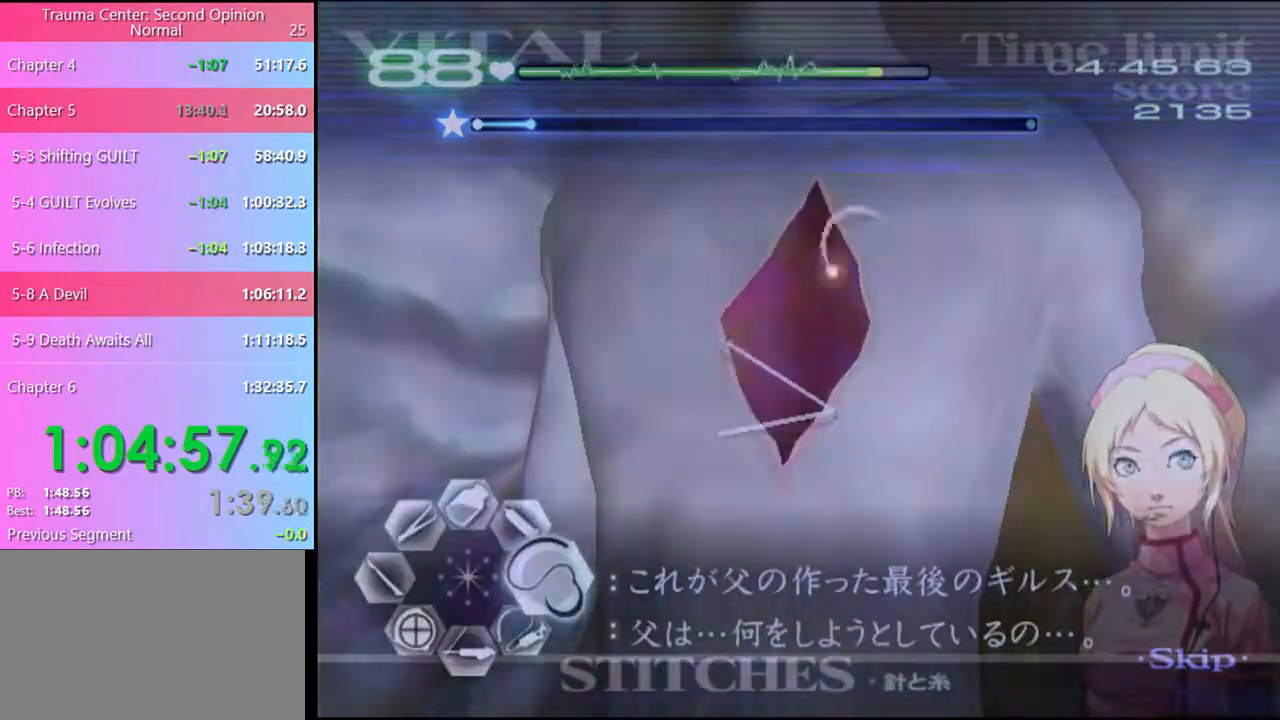
{"keys": ["d"], "mouse": [], "events": [[167, "mouse_left", "up"]]}
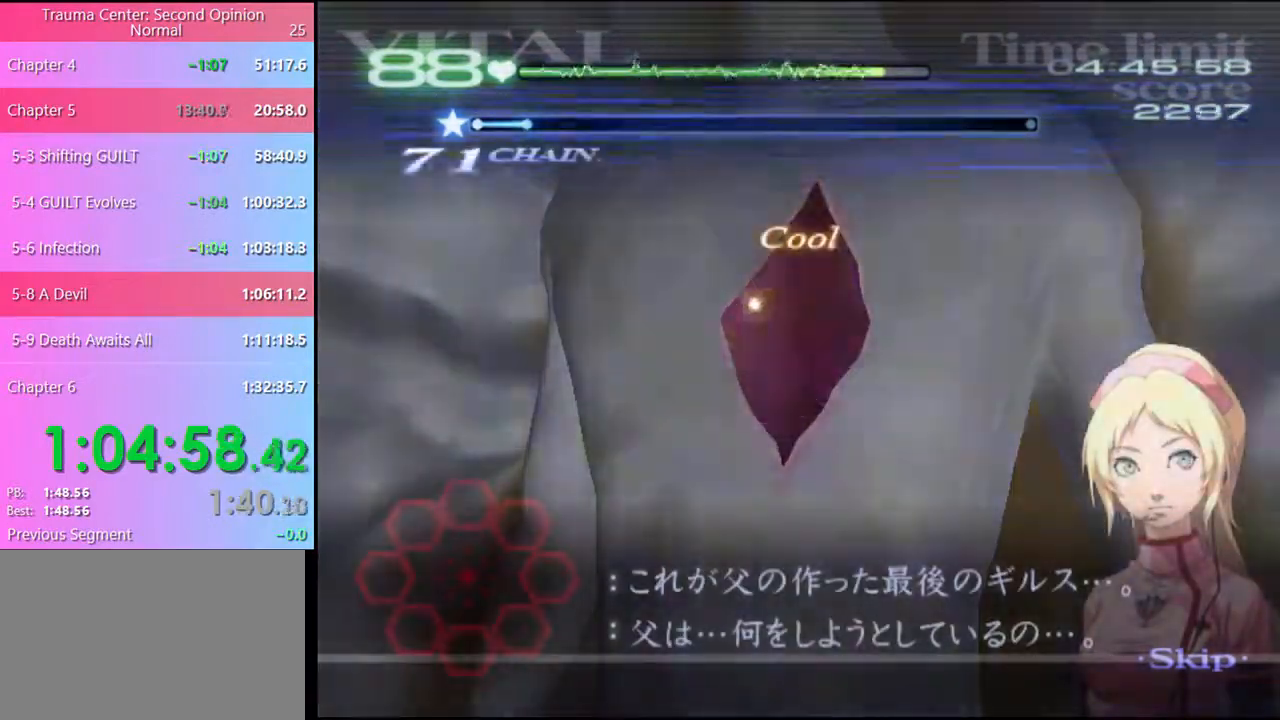
{"keys": [], "mouse": [], "events": [[34, "d", "up"]]}
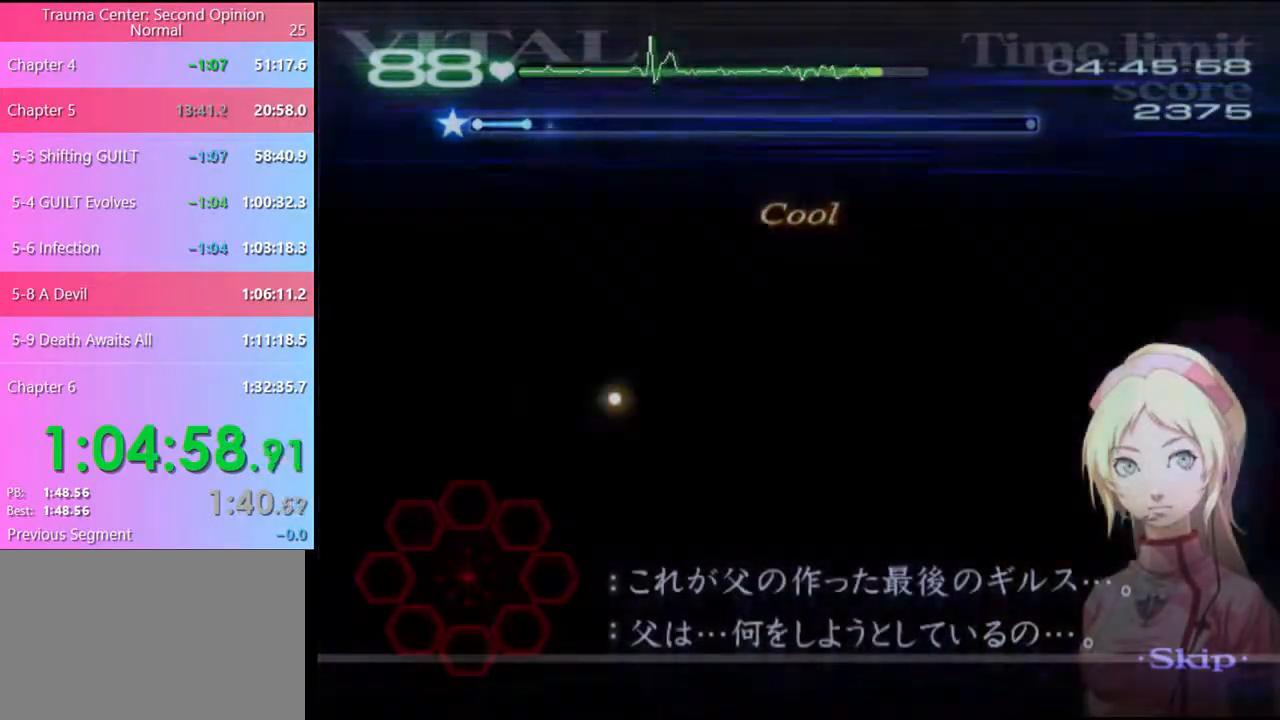
{"keys": [], "mouse": [], "events": []}
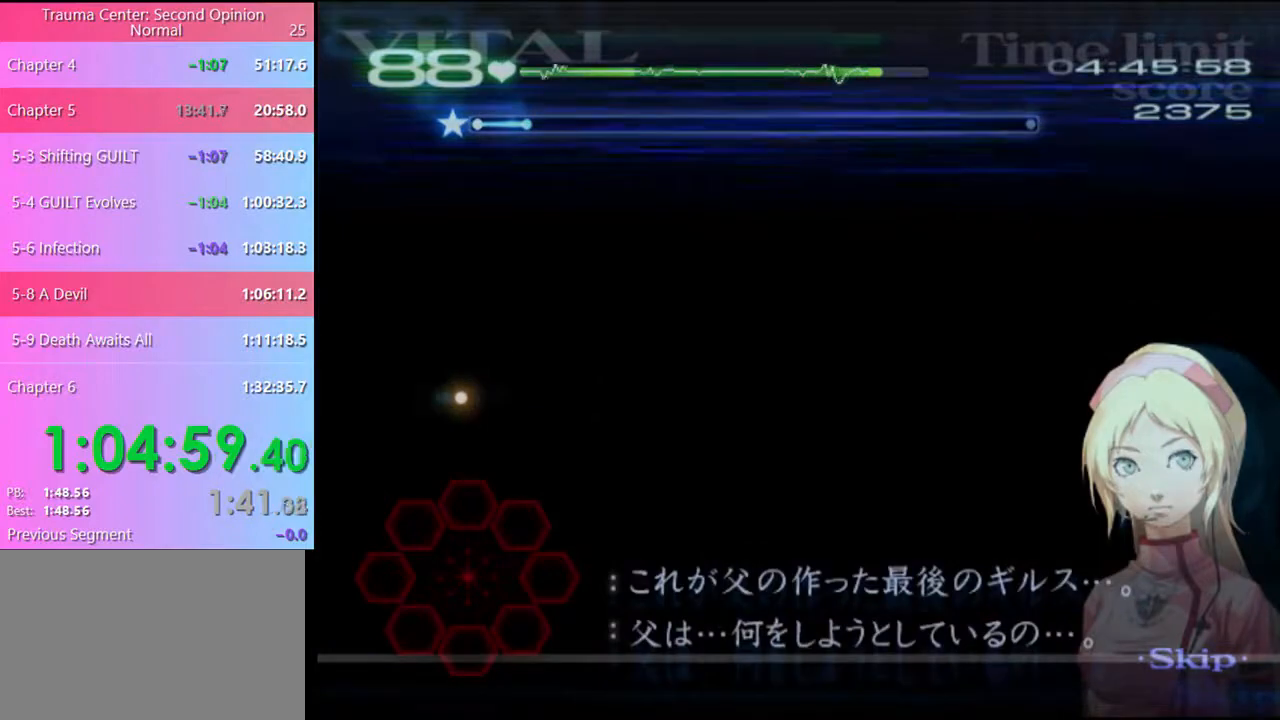
{"keys": [], "mouse": [], "events": []}
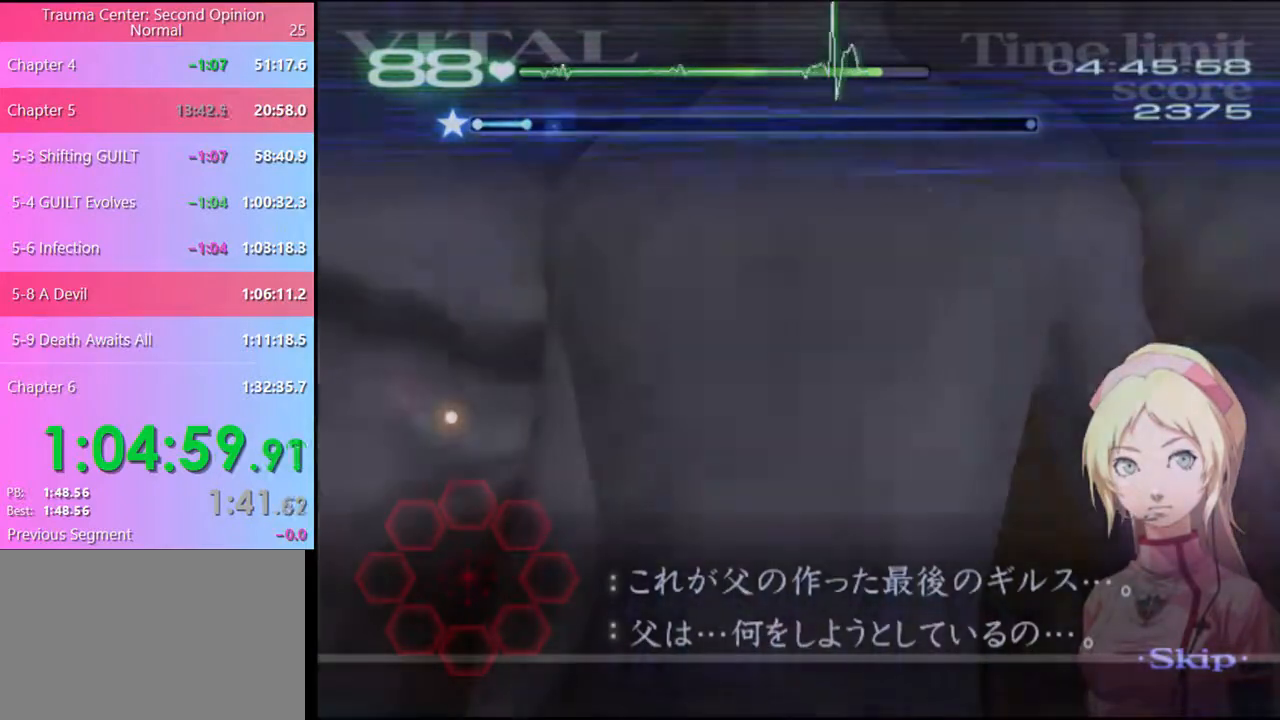
{"keys": [], "mouse": [], "events": []}
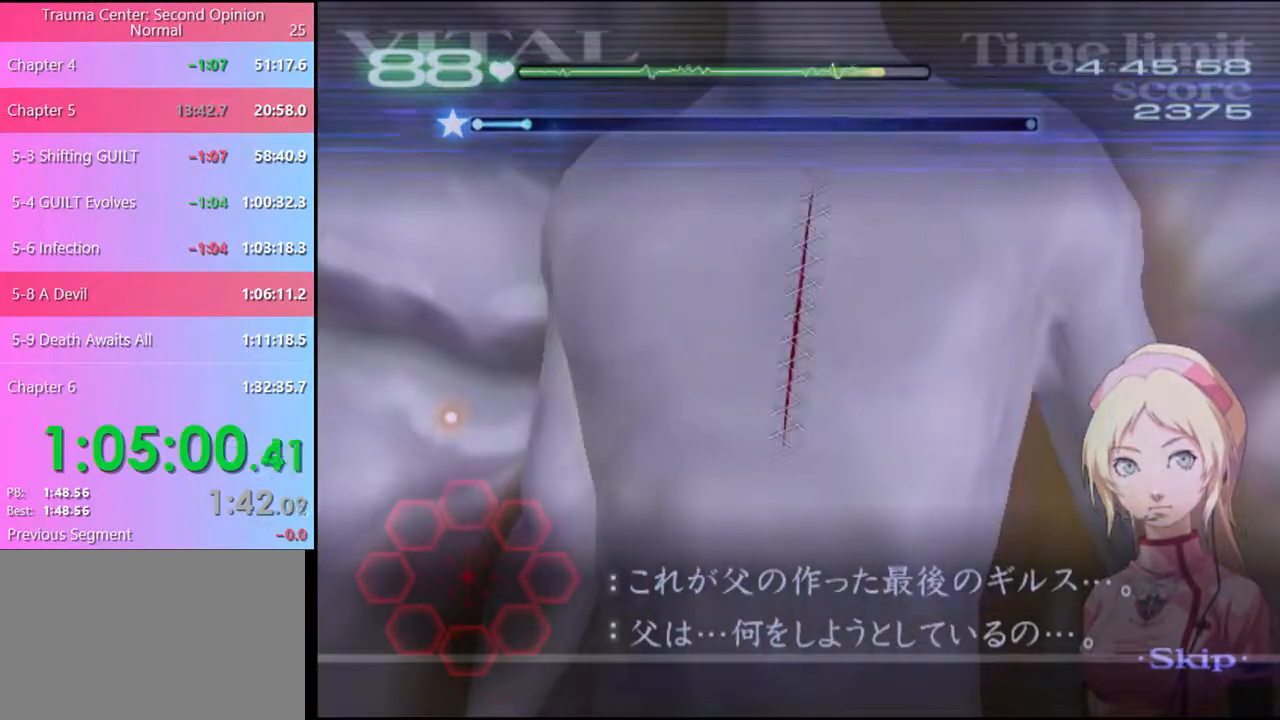
{"keys": [], "mouse": [], "events": [[300, "mouse_left", "down"], [367, "mouse_left", "up"]]}
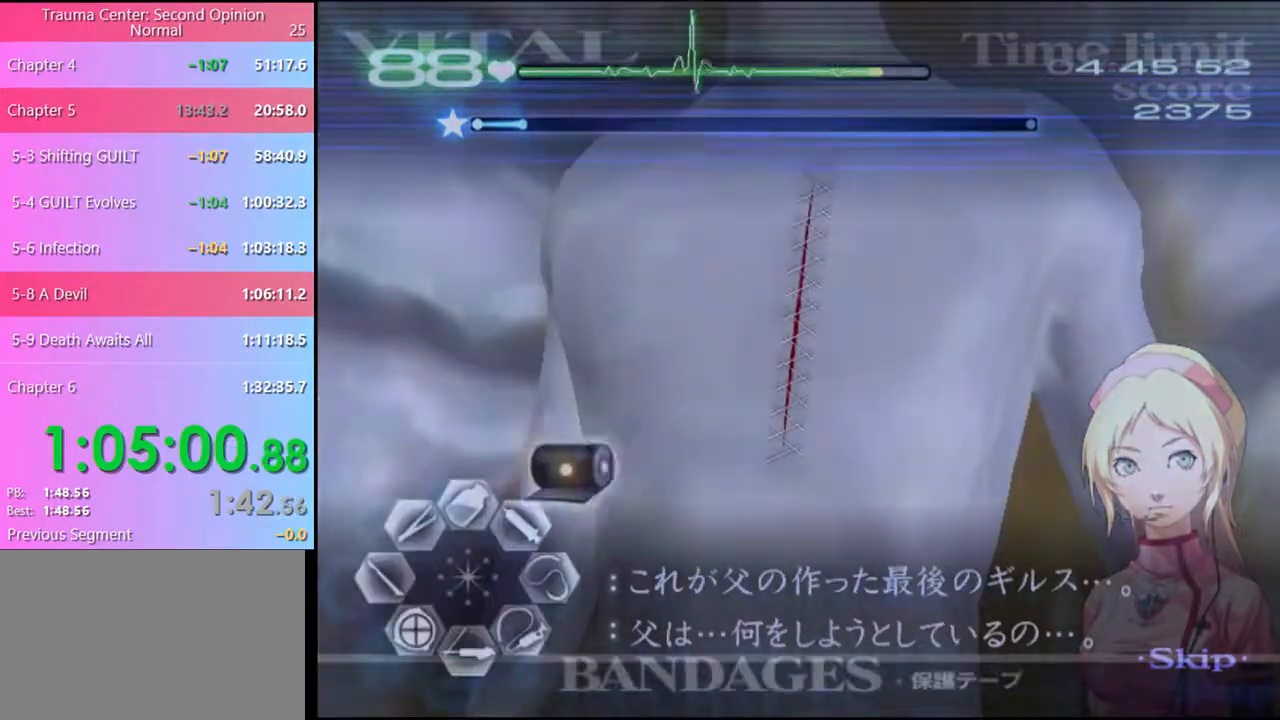
{"keys": [], "mouse": [], "events": [[134, "mouse_left", "down"], [400, "mouse_left", "up"]]}
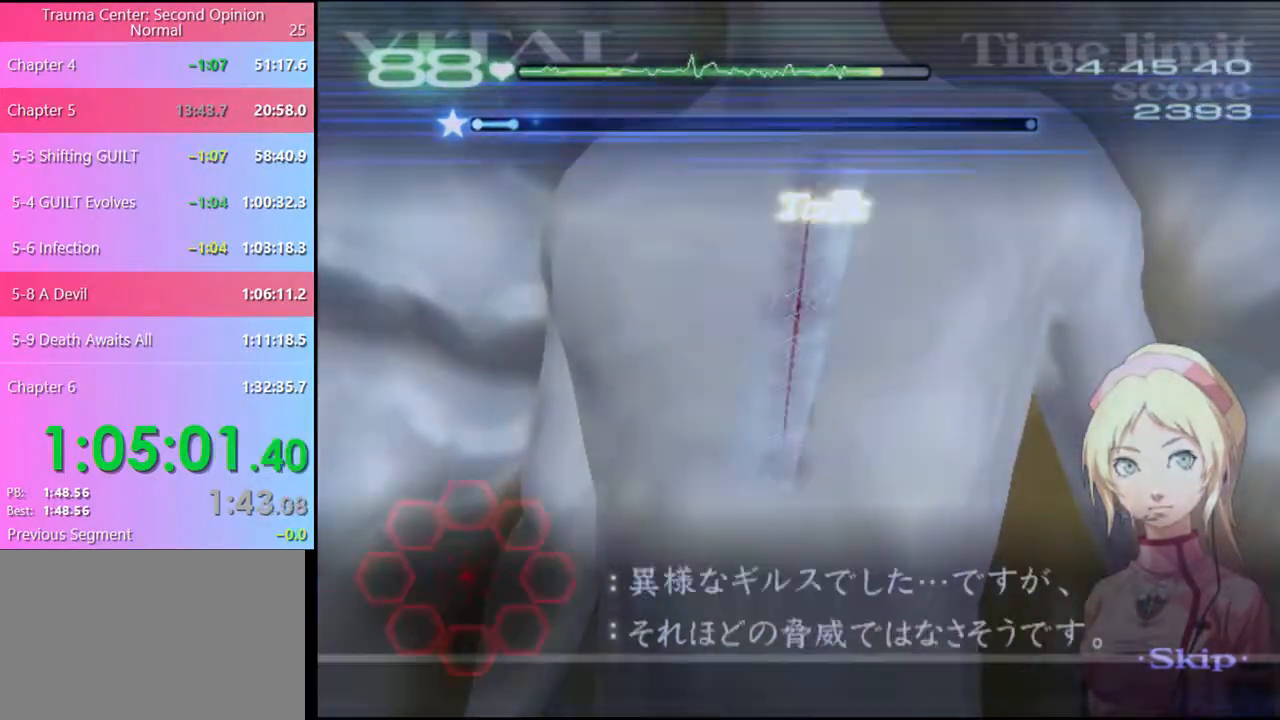
{"keys": [], "mouse": [], "events": [[167, "mouse_left", "down"], [234, "mouse_left", "up"], [300, "mouse_left", "down"], [367, "mouse_left", "up"], [434, "mouse_left", "down"], [500, "mouse_left", "up"]]}
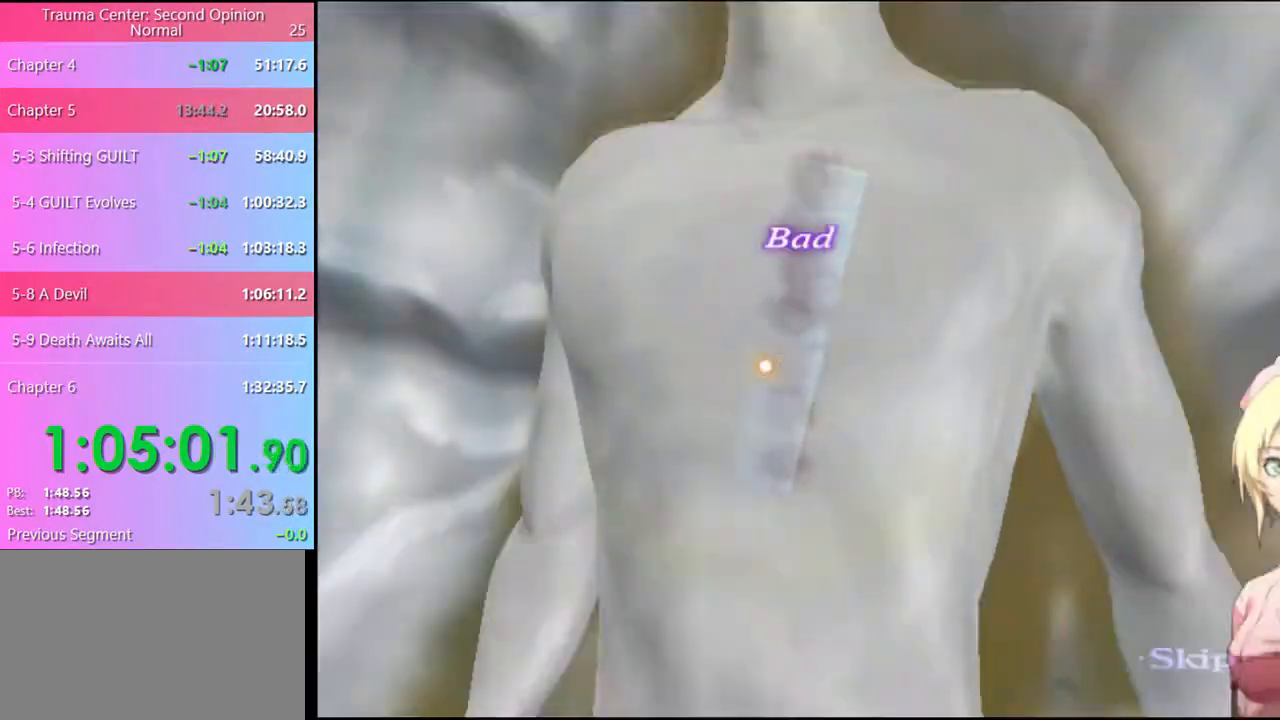
{"keys": [], "mouse": [], "events": [[67, "mouse_left", "down"], [100, "mouse_left", "up"], [167, "mouse_left", "down"], [234, "mouse_left", "up"], [300, "mouse_left", "down"], [367, "mouse_left", "up"], [434, "mouse_left", "down"], [500, "mouse_left", "up"]]}
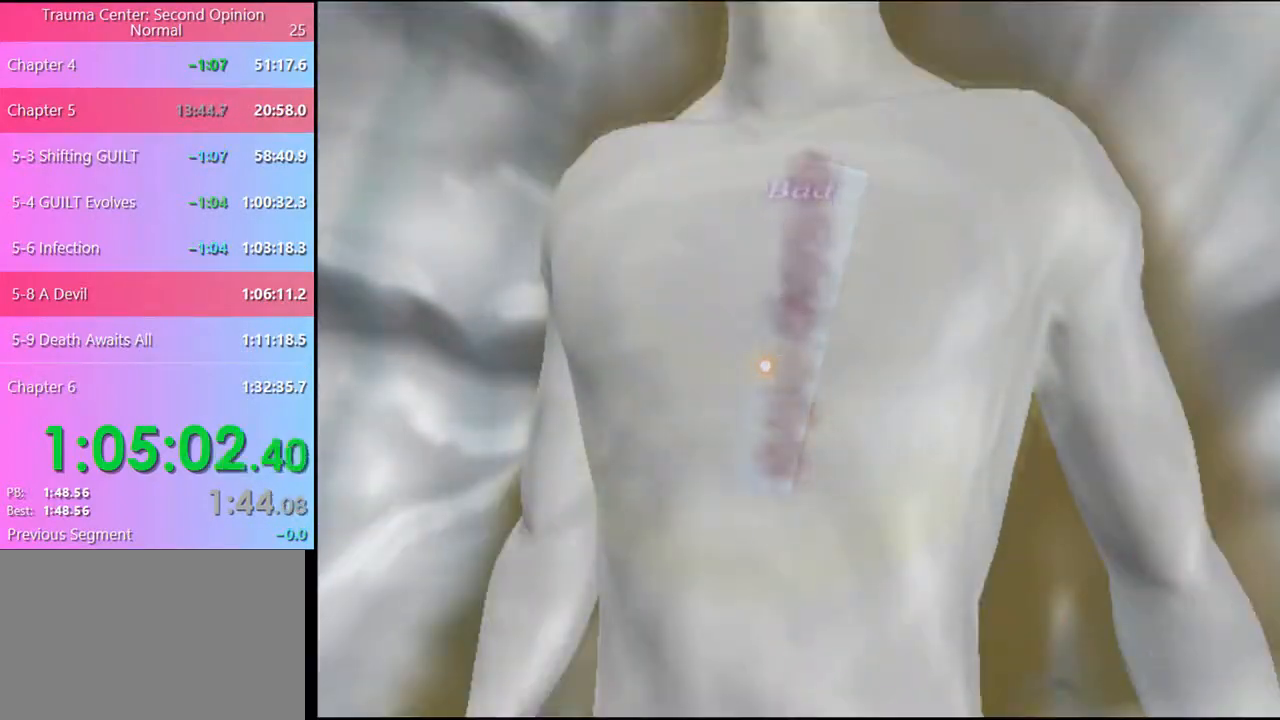
{"keys": [], "mouse": [], "events": [[67, "mouse_left", "down"], [100, "mouse_left", "up"], [167, "mouse_left", "down"], [234, "mouse_left", "up"], [300, "mouse_left", "down"], [367, "mouse_left", "up"], [434, "mouse_left", "down"], [500, "mouse_left", "up"]]}
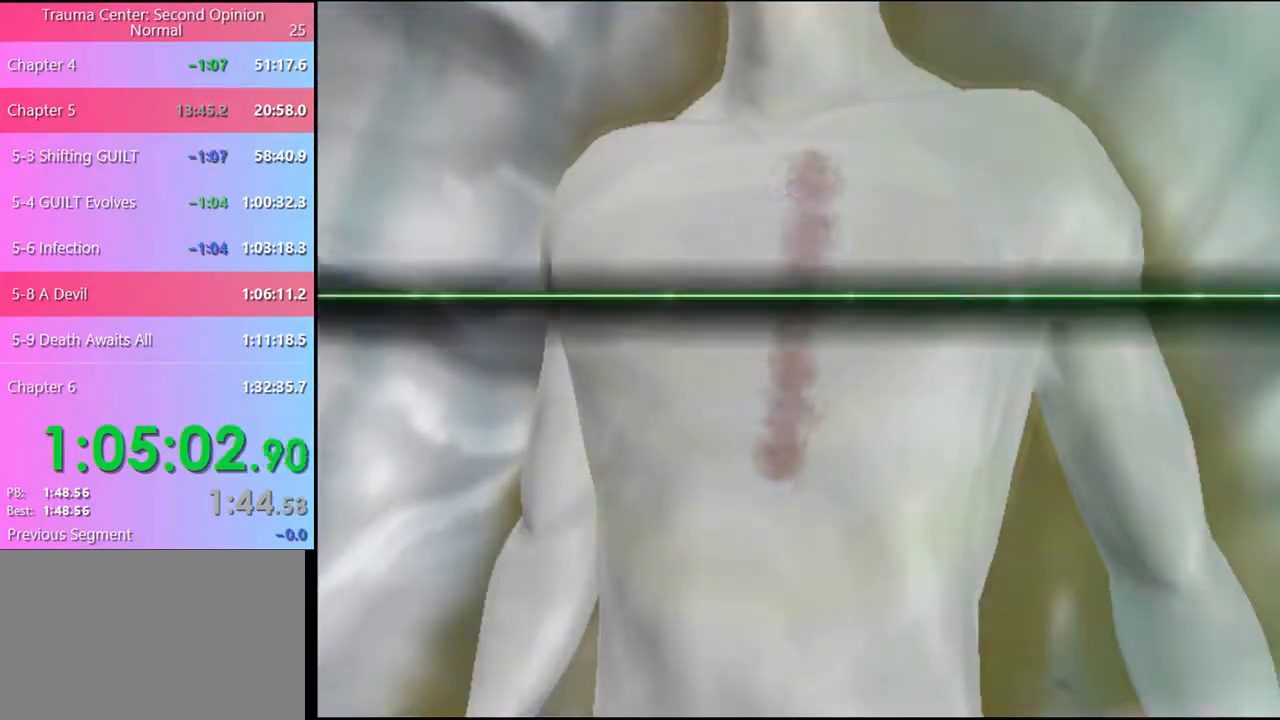
{"keys": [], "mouse": [], "events": [[67, "mouse_left", "down"], [134, "mouse_left", "up"], [167, "mouse_left", "down"], [267, "mouse_left", "up"], [300, "mouse_left", "down"], [367, "mouse_left", "up"], [434, "mouse_left", "down"], [500, "mouse_left", "up"]]}
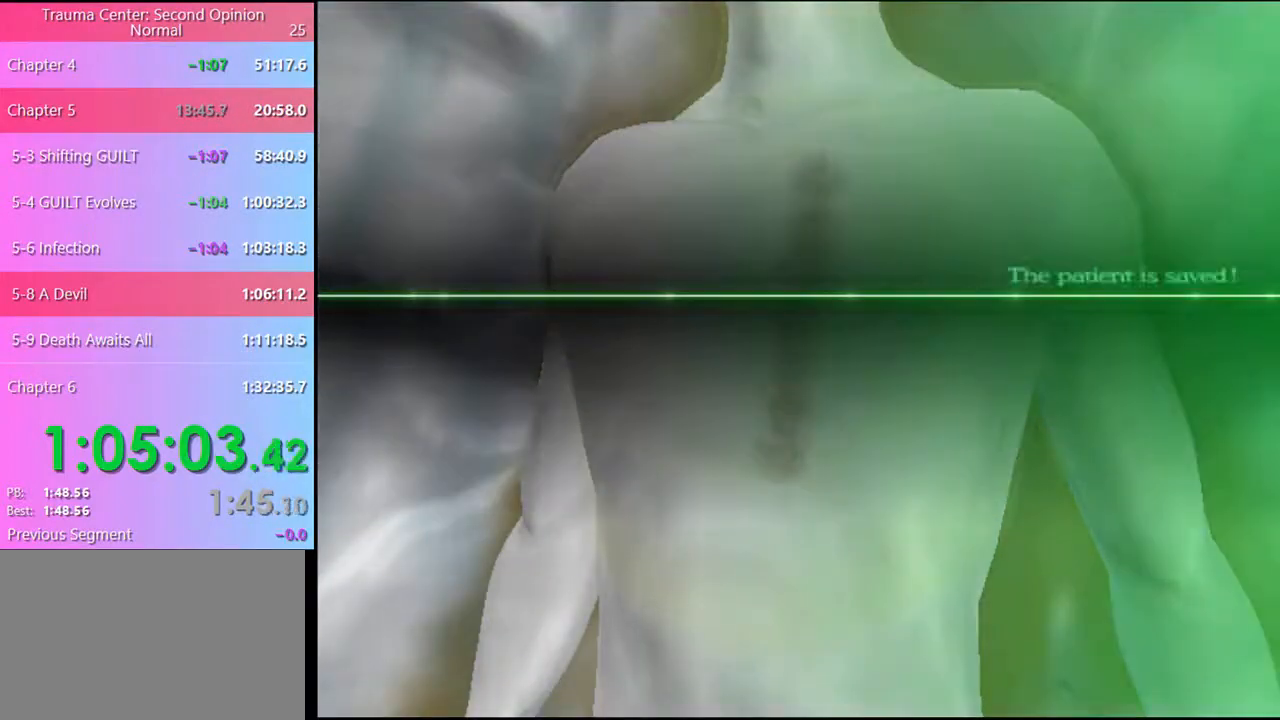
{"keys": [], "mouse": [], "events": [[67, "mouse_left", "down"], [134, "mouse_left", "up"], [200, "mouse_left", "down"], [267, "mouse_left", "up"], [300, "mouse_left", "down"], [367, "mouse_left", "up"], [434, "mouse_left", "down"], [500, "mouse_left", "up"]]}
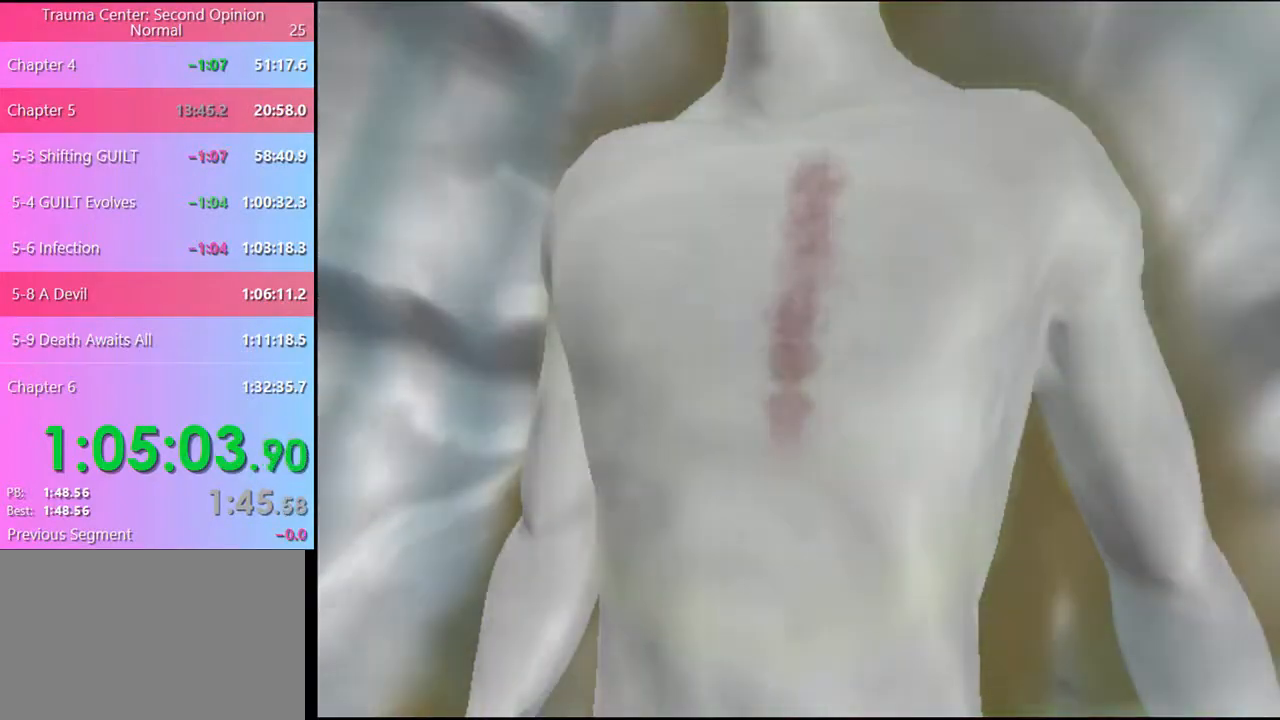
{"keys": [], "mouse": ["left"], "events": [[67, "mouse_left", "down"], [167, "mouse_left", "up"], [200, "mouse_left", "down"], [300, "mouse_left", "up"], [367, "mouse_left", "down"], [434, "mouse_left", "up"], [500, "mouse_left", "down"]]}